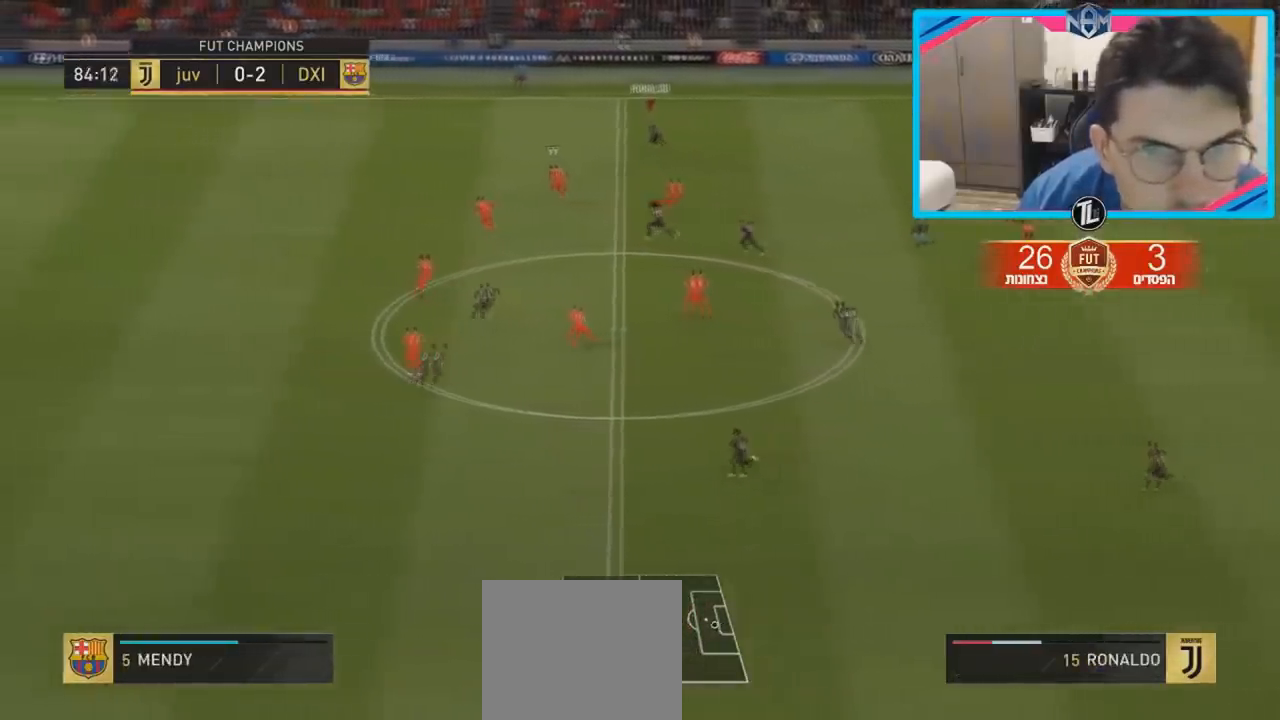
Gameplay with a controller (PlayStation layout); each line is a JSON object with the inputs held at the frame after it (dt_ms = milliseconds from this image to that frame). "events" lists button and stick changes between this image and that frame as [ms after this image, input, new state], when the widget could be followed in between. Not read: L3 R3.
{"dt_ms": 500, "buttons": ["R2"], "left_stick": "up-left", "right_stick": "center", "events": [[17, "right_stick", "center"]]}
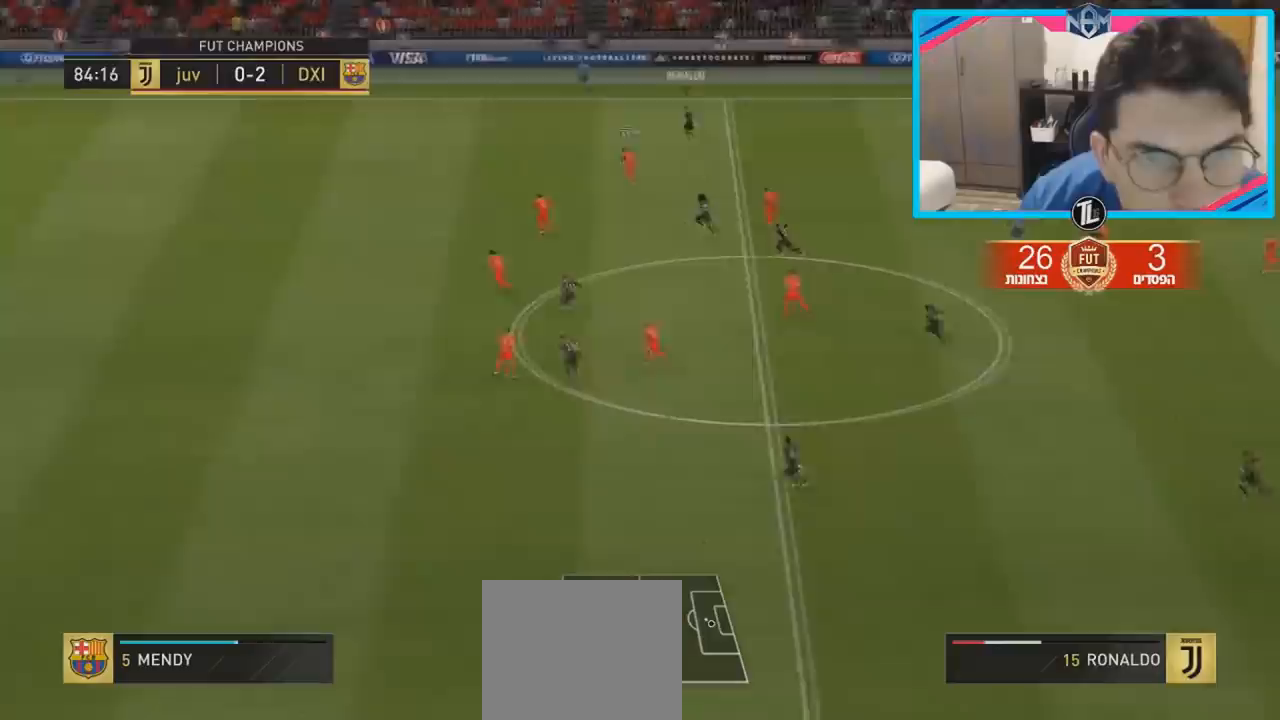
{"dt_ms": 500, "buttons": ["R2"], "left_stick": "up-left", "right_stick": "center", "events": []}
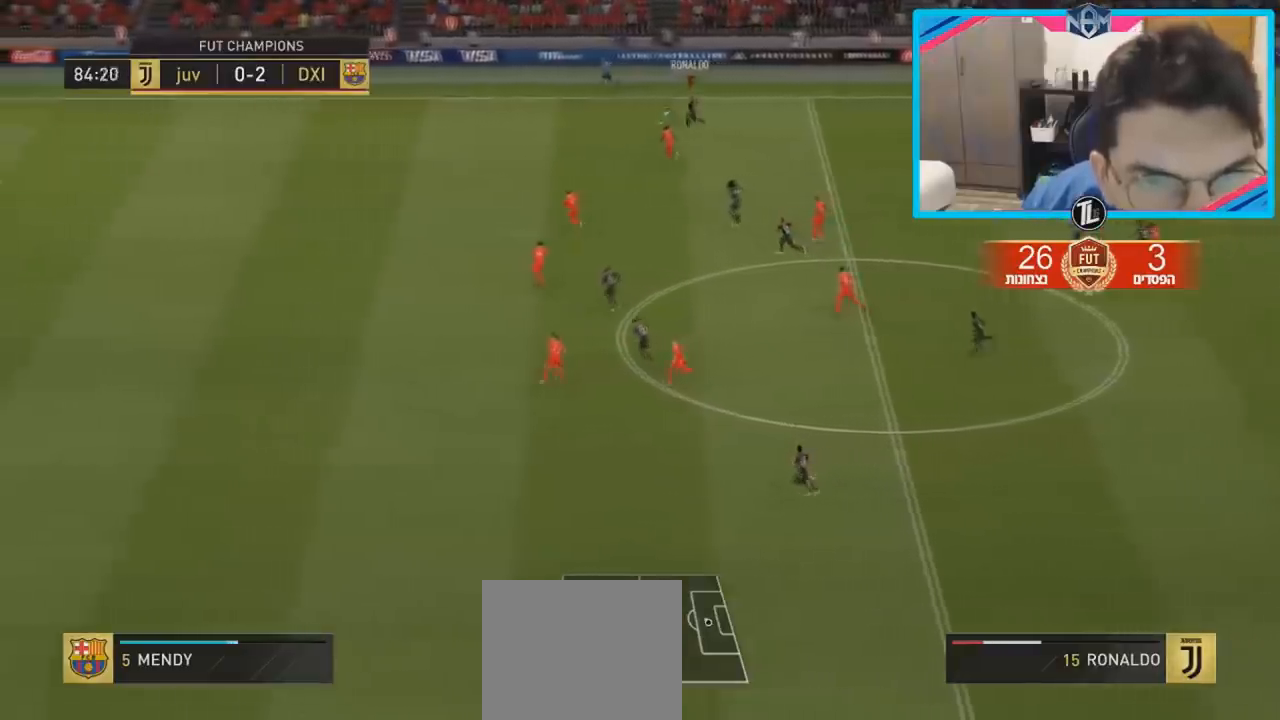
{"dt_ms": 500, "buttons": ["R2"], "left_stick": "up-left", "right_stick": "center", "events": []}
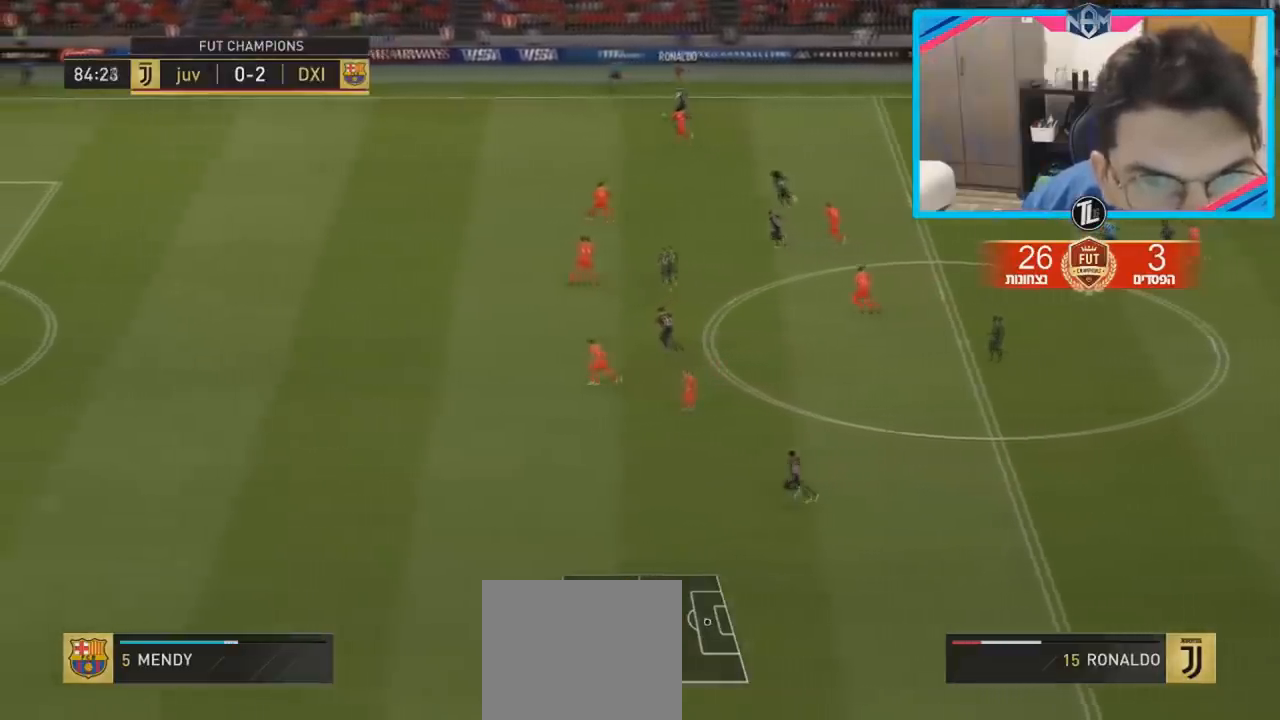
{"dt_ms": 500, "buttons": [], "left_stick": "center", "right_stick": "center", "events": [[350, "R2", "up"], [500, "left_stick", "center"]]}
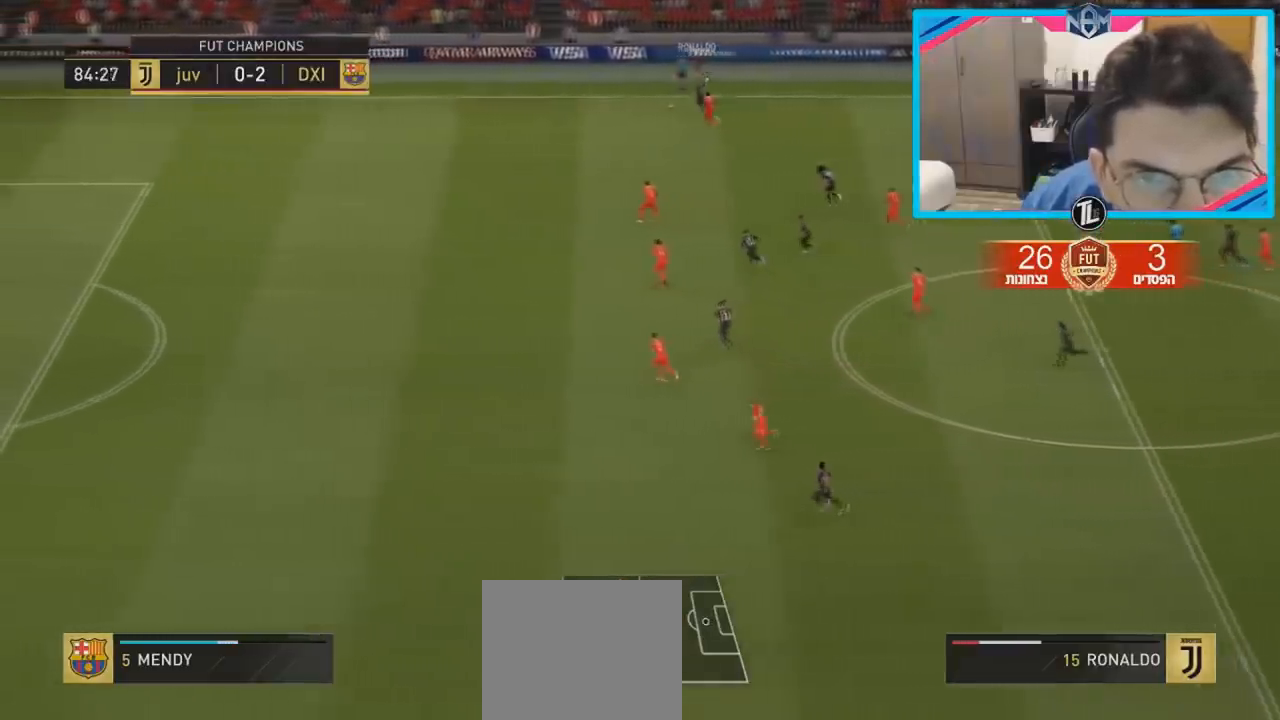
{"dt_ms": 500, "buttons": [], "left_stick": "down-right", "right_stick": "center", "events": [[17, "left_stick", "right"], [500, "left_stick", "down-right"]]}
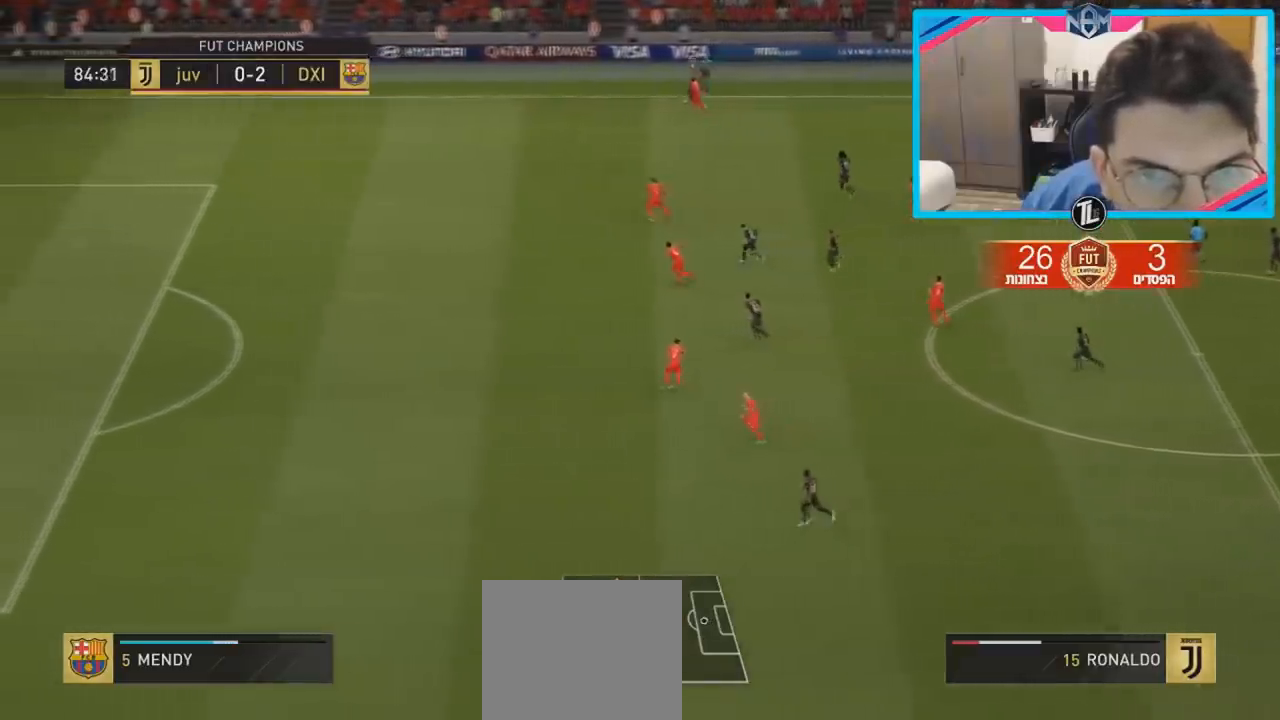
{"dt_ms": 500, "buttons": ["CROSS"], "left_stick": "down", "right_stick": "center", "events": [[367, "left_stick", "down"], [433, "CROSS", "down"]]}
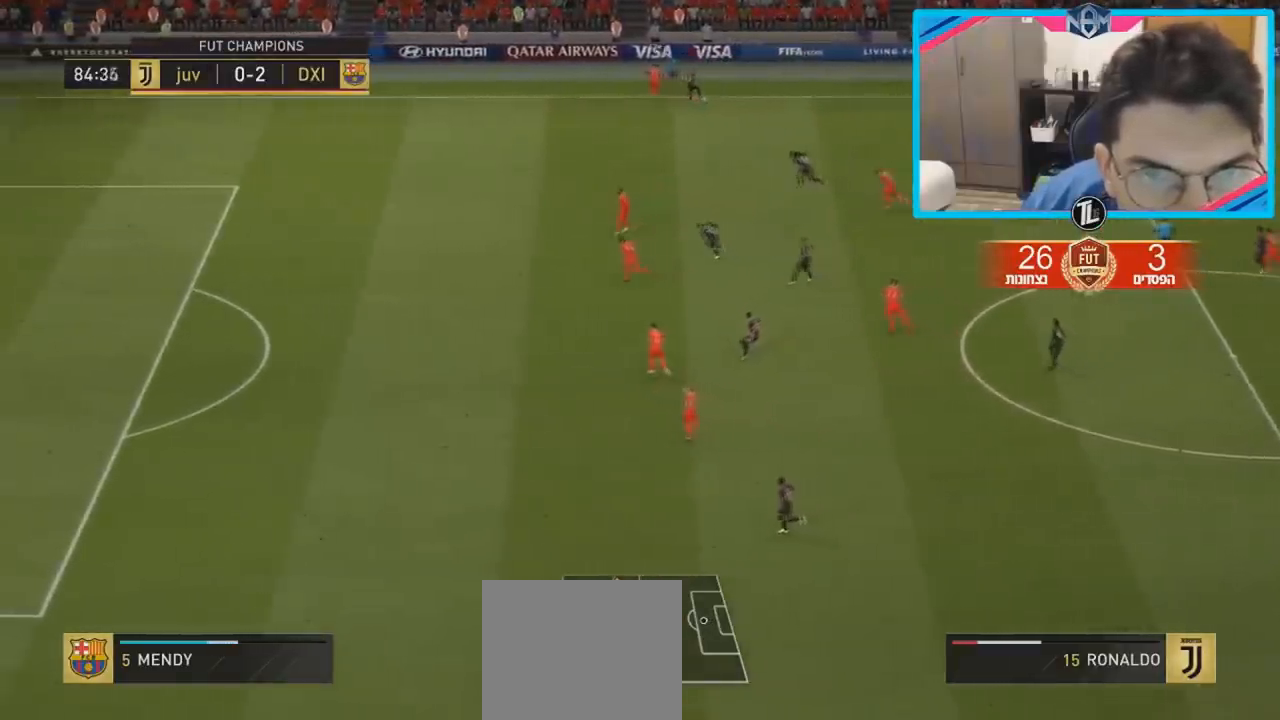
{"dt_ms": 500, "buttons": ["R2"], "left_stick": "left", "right_stick": "center", "events": [[17, "CROSS", "up"], [333, "R2", "down"], [417, "left_stick", "left"]]}
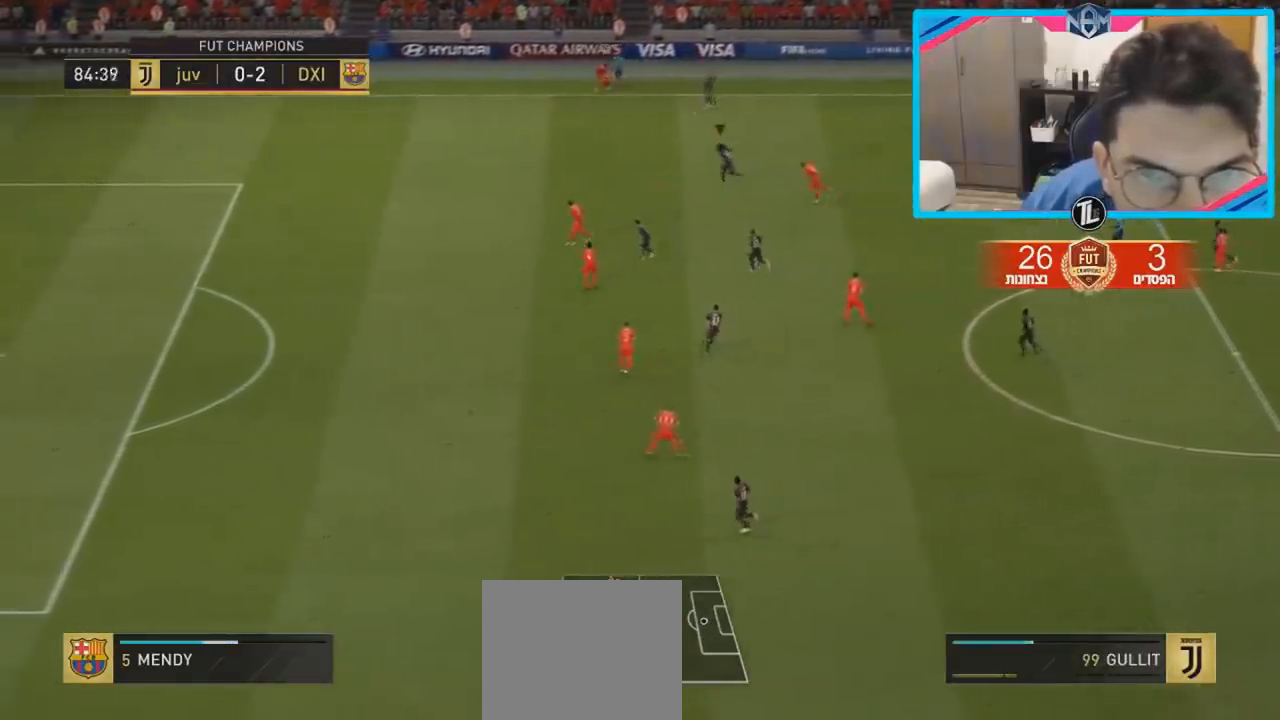
{"dt_ms": 500, "buttons": ["R2"], "left_stick": "left", "right_stick": "center", "events": []}
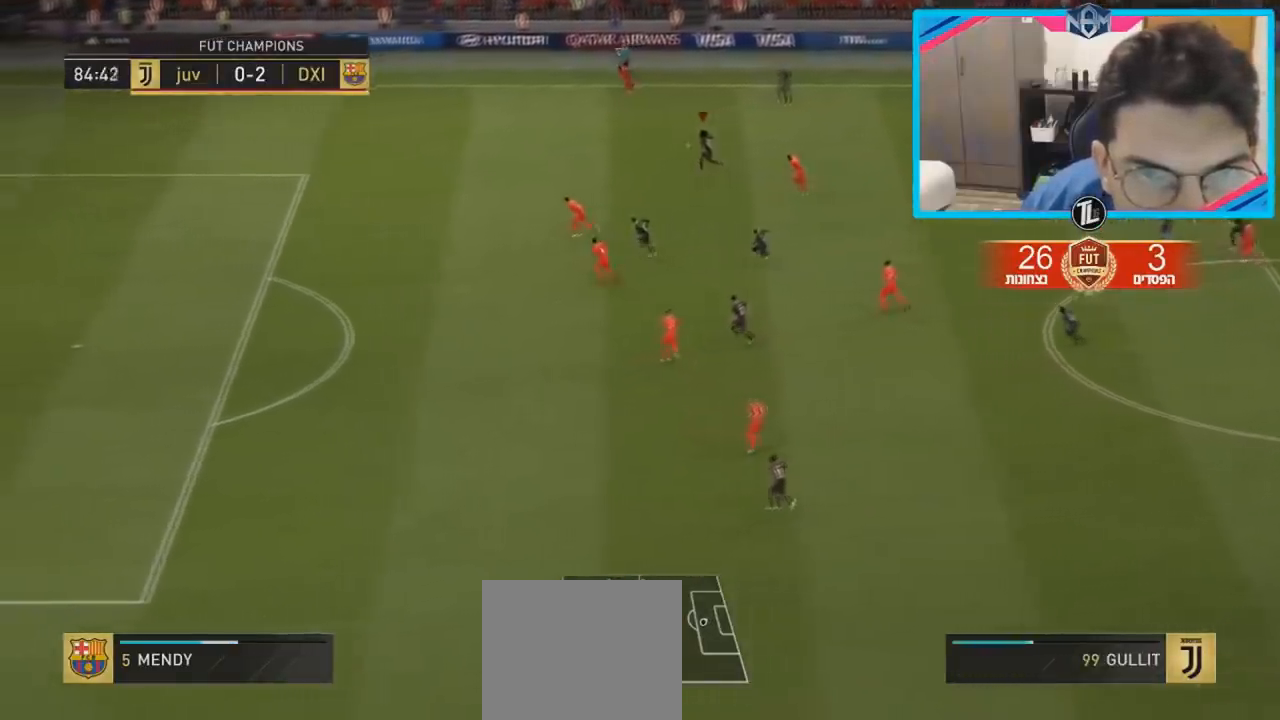
{"dt_ms": 500, "buttons": ["R2"], "left_stick": "left", "right_stick": "center", "events": []}
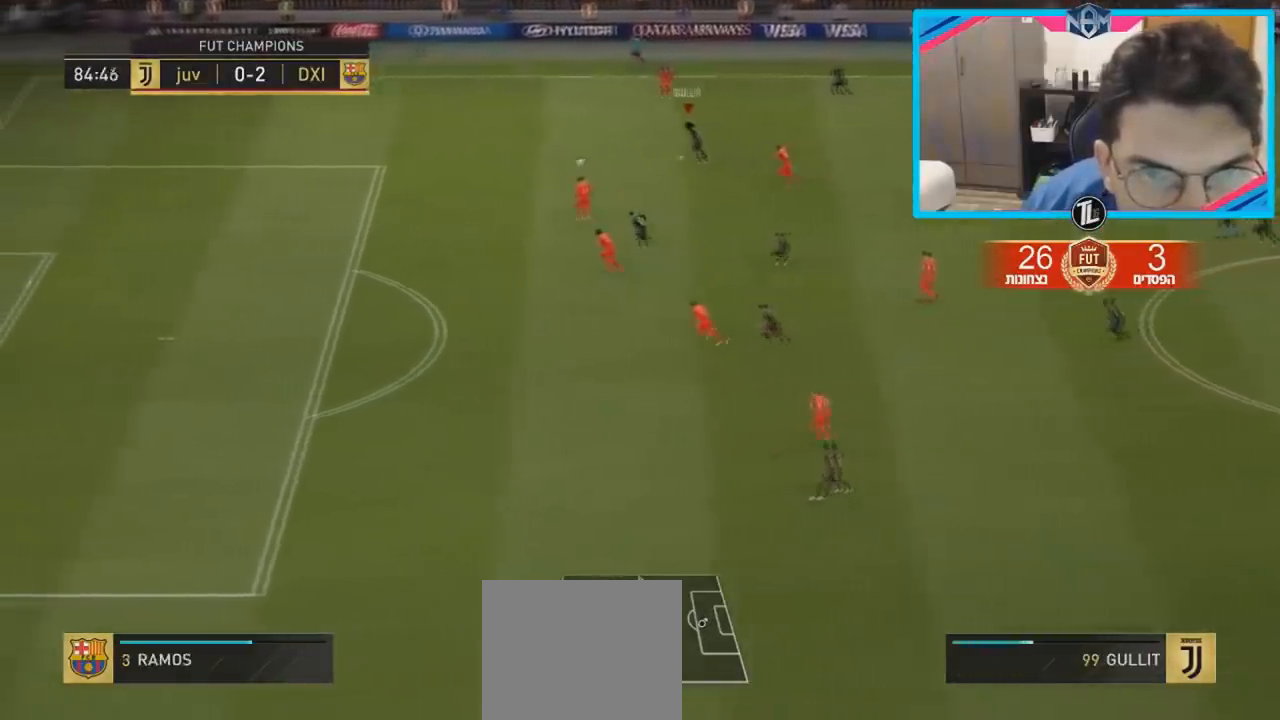
{"dt_ms": 500, "buttons": ["CROSS", "R2"], "left_stick": "down-left", "right_stick": "center", "events": [[467, "CROSS", "down"], [500, "left_stick", "down-left"]]}
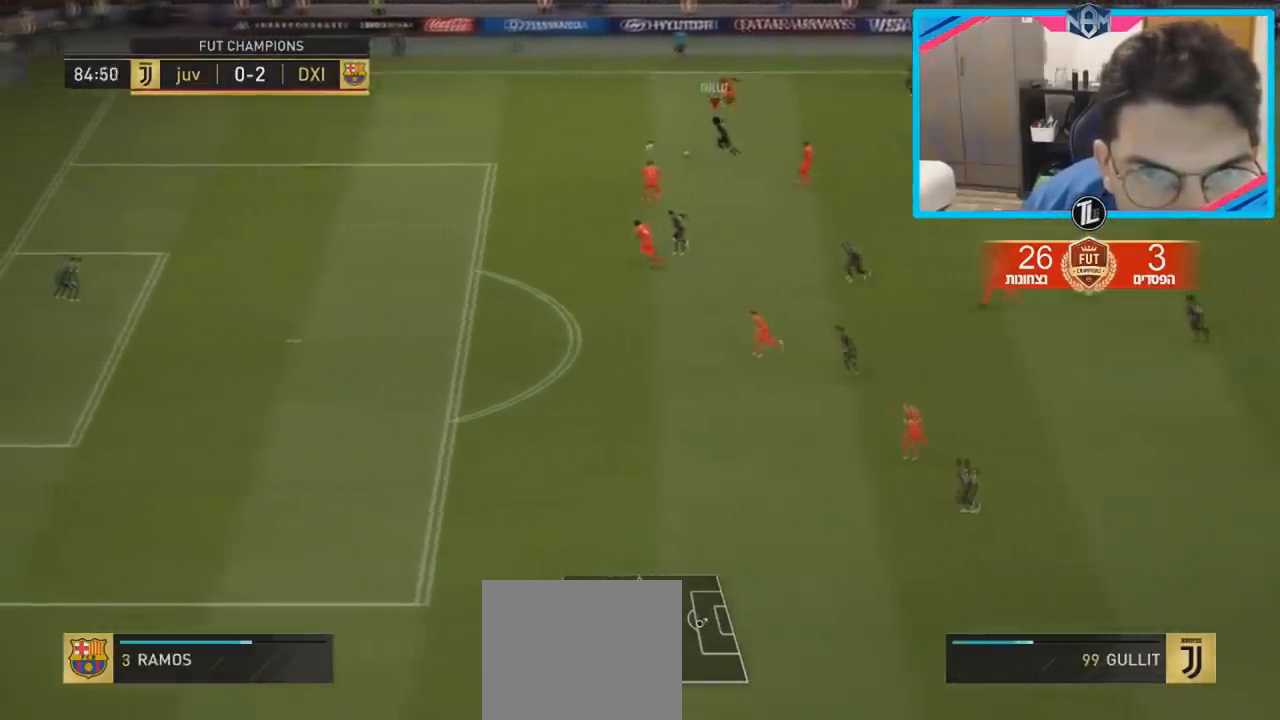
{"dt_ms": 500, "buttons": [], "left_stick": "down", "right_stick": "center"}
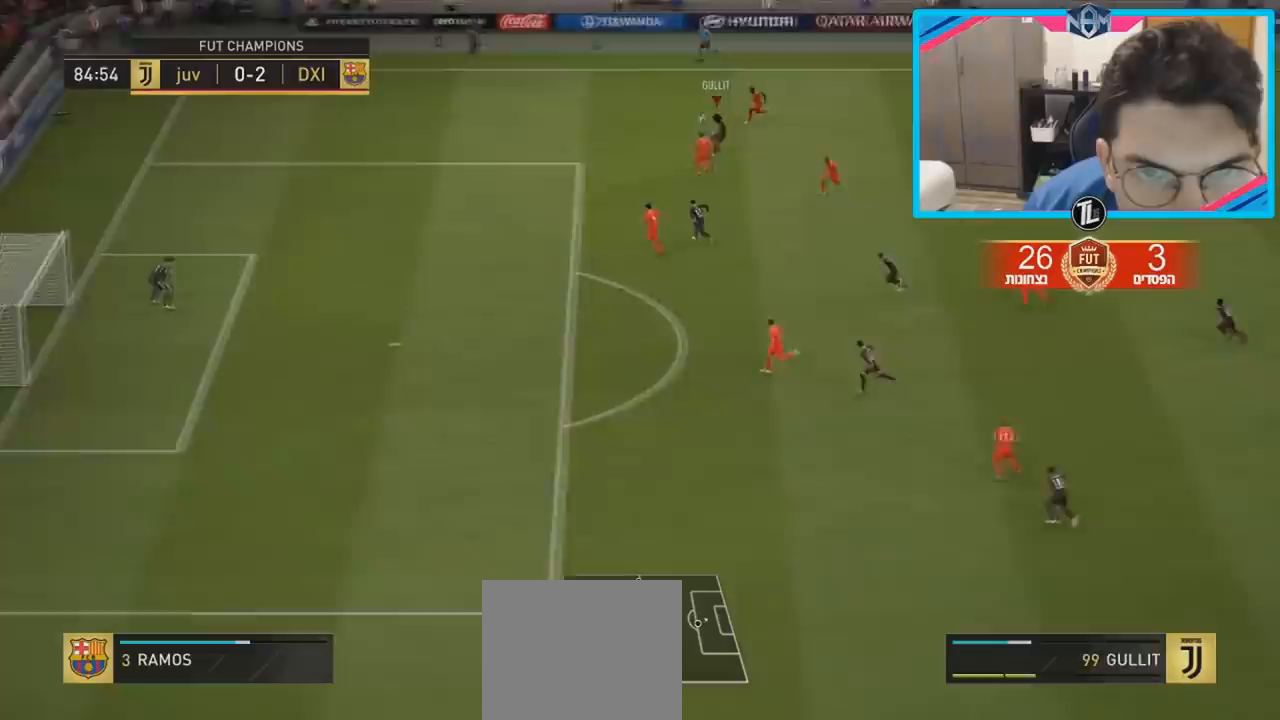
{"dt_ms": 500, "buttons": [], "left_stick": "down-right", "right_stick": "center", "events": [[50, "left_stick", "center"], [117, "left_stick", "up-left"], [417, "left_stick", "down-right"]]}
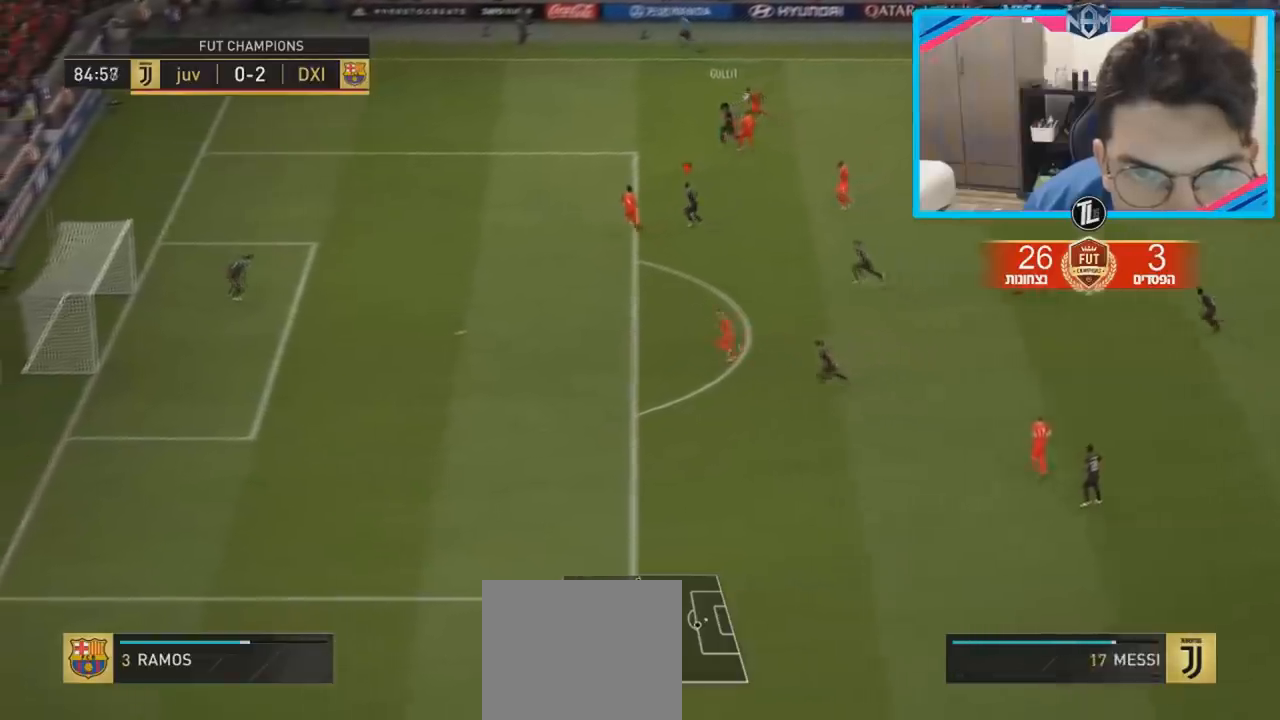
{"dt_ms": 500, "buttons": [], "left_stick": "left", "right_stick": "center", "events": [[317, "left_stick", "left"]]}
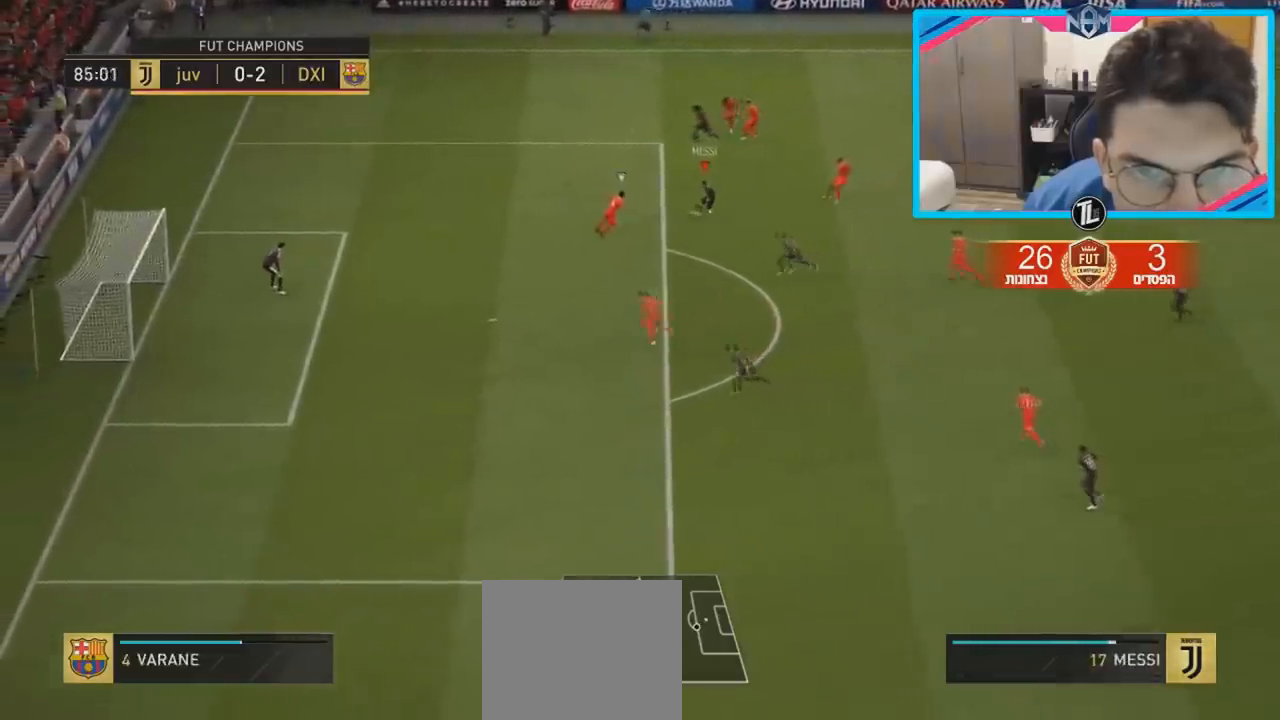
{"dt_ms": 500, "buttons": ["R2"], "left_stick": "left", "right_stick": "center", "events": [[233, "R2", "down"]]}
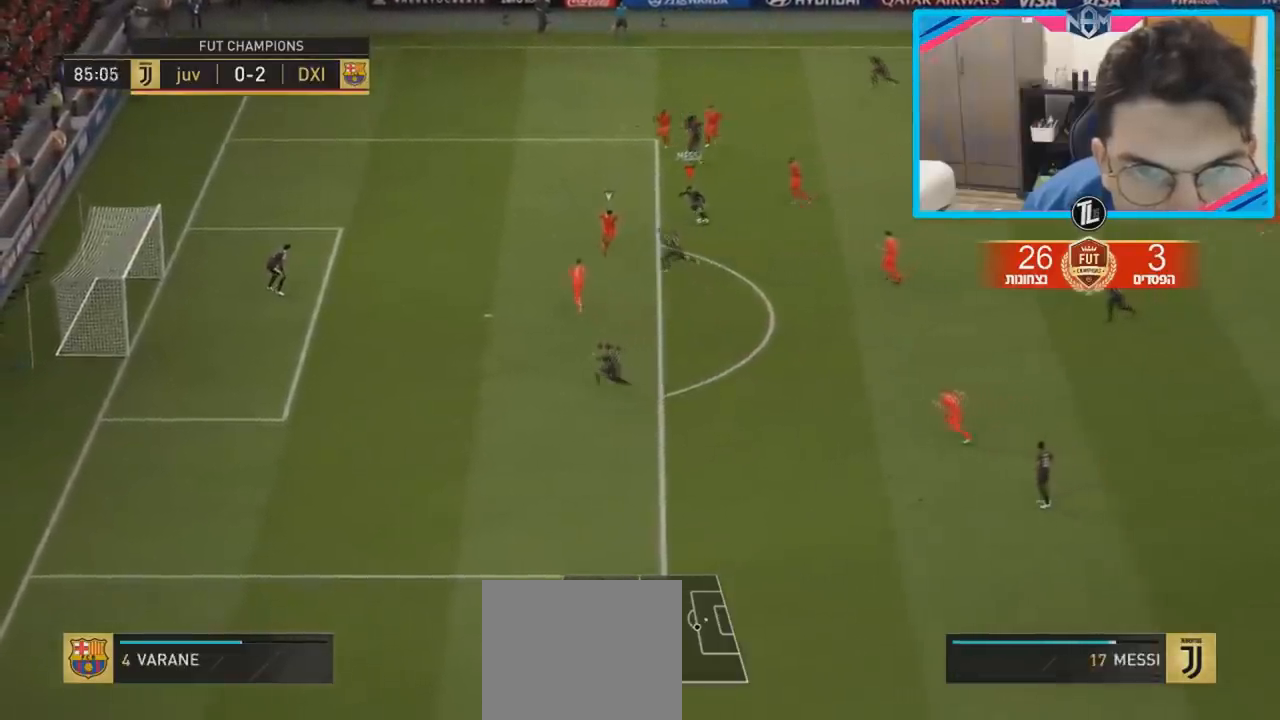
{"dt_ms": 500, "buttons": [], "left_stick": "left", "right_stick": "center", "events": [[217, "R2", "up"]]}
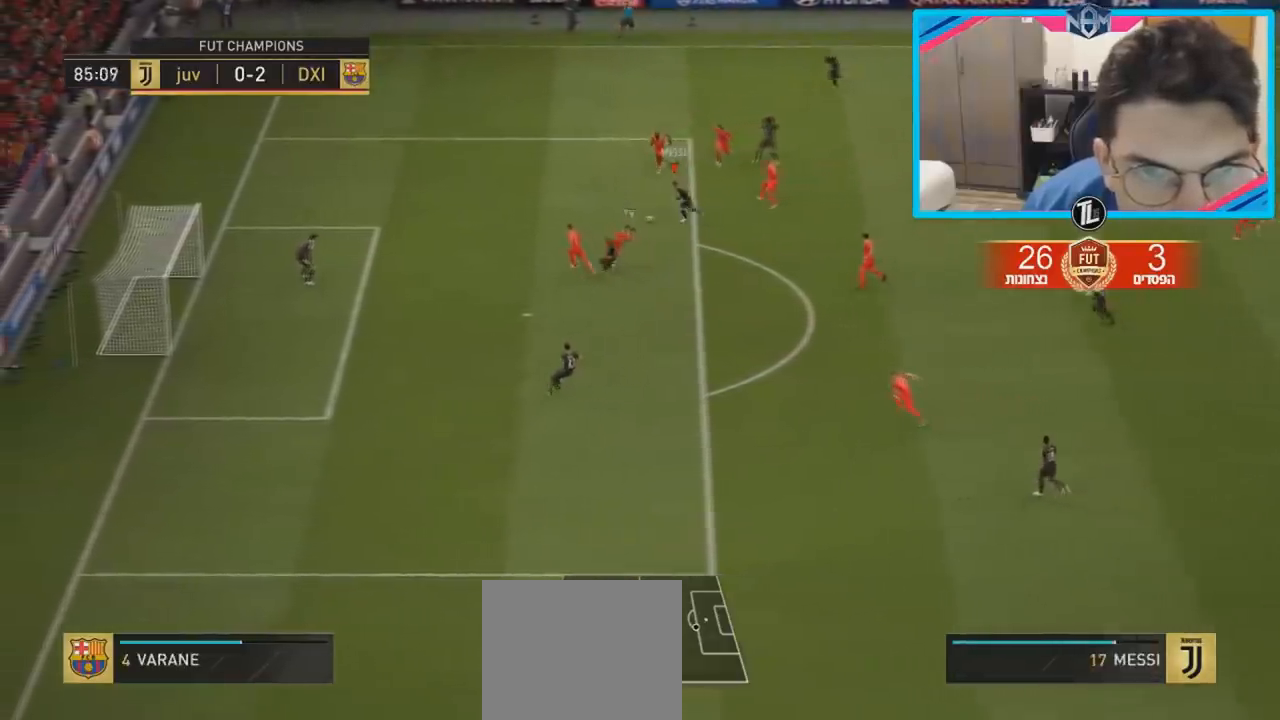
{"dt_ms": 500, "buttons": [], "left_stick": "down", "right_stick": "center", "events": [[67, "SQUARE", "down"], [83, "L1", "down"], [150, "left_stick", "down"], [200, "L1", "up"], [250, "SQUARE", "up"]]}
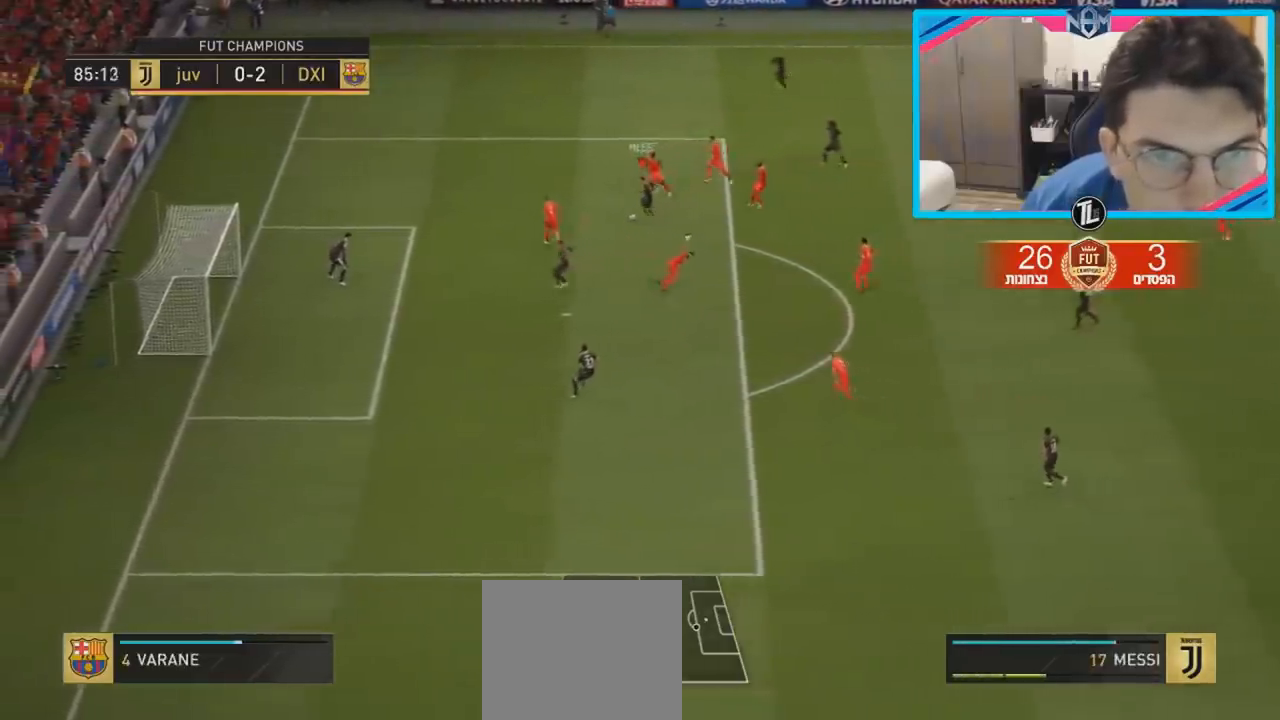
{"dt_ms": 500, "buttons": ["R2"], "left_stick": "left", "right_stick": "center", "events": [[83, "R2", "down"], [83, "left_stick", "left"]]}
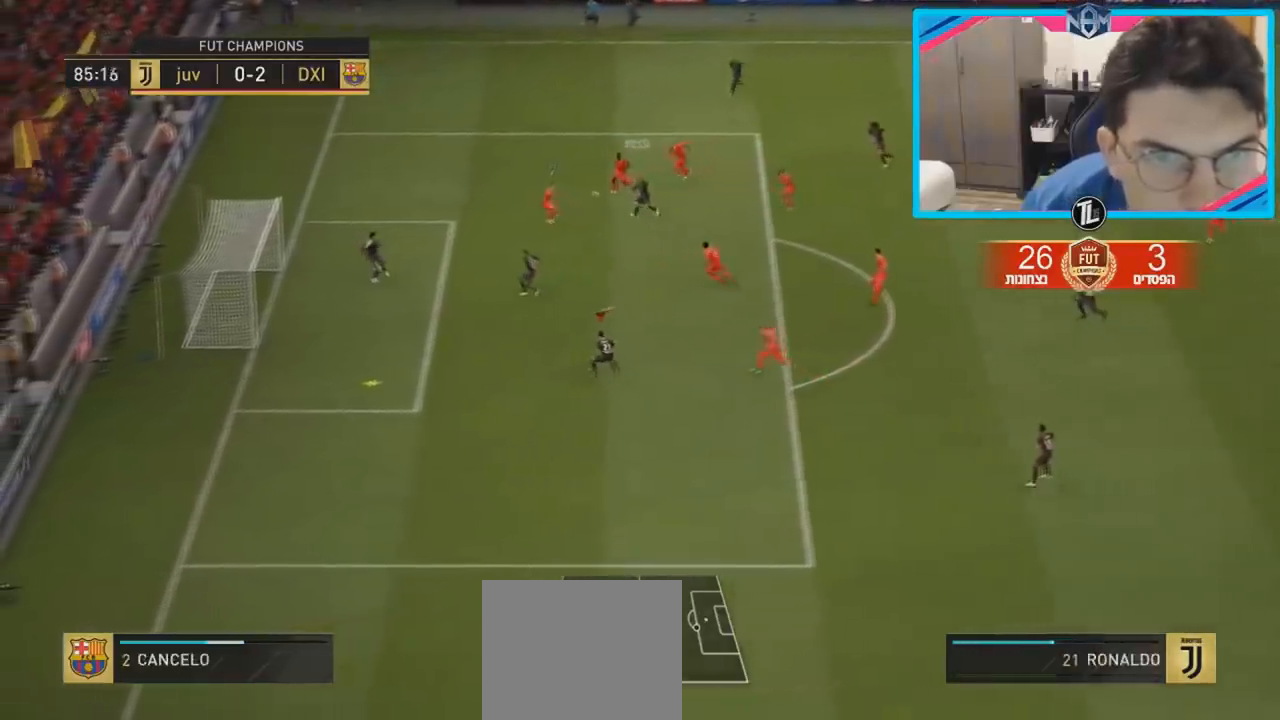
{"dt_ms": 500, "buttons": ["R2"], "left_stick": "left", "right_stick": "center", "events": [[100, "CIRCLE", "down"], [283, "CIRCLE", "up"]]}
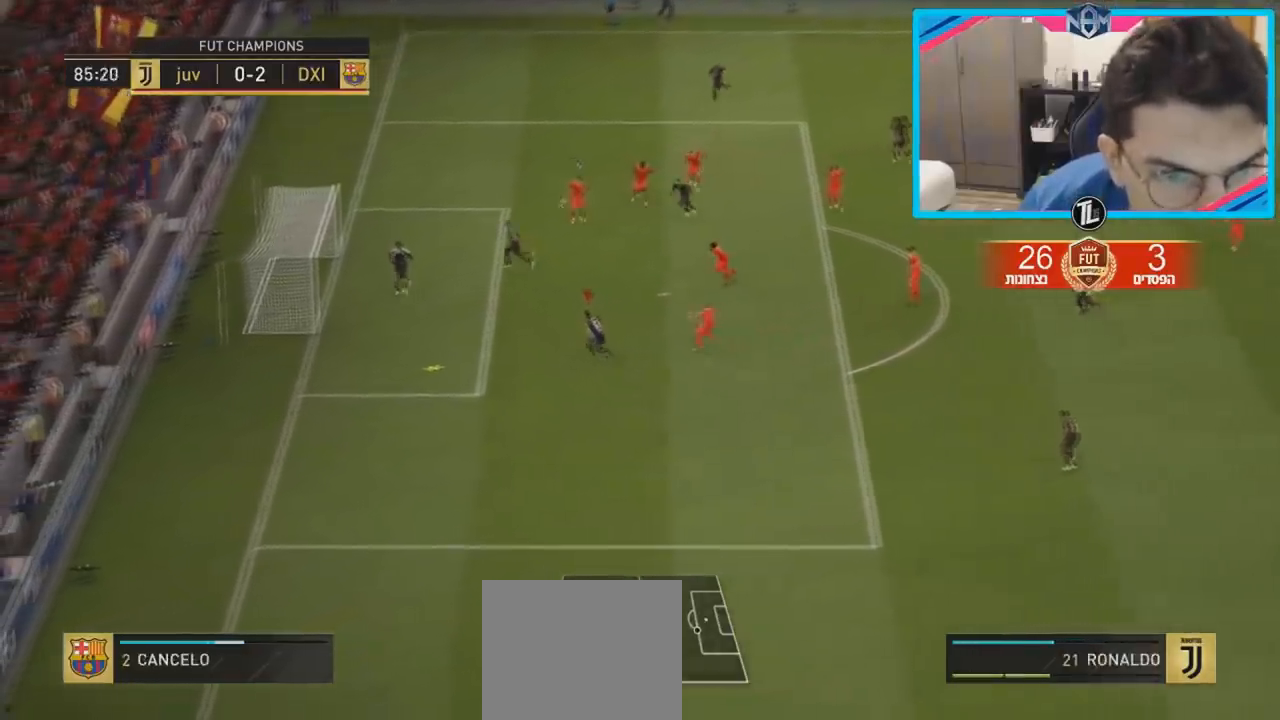
{"dt_ms": 500, "buttons": ["R2"], "left_stick": "left", "right_stick": "center", "events": []}
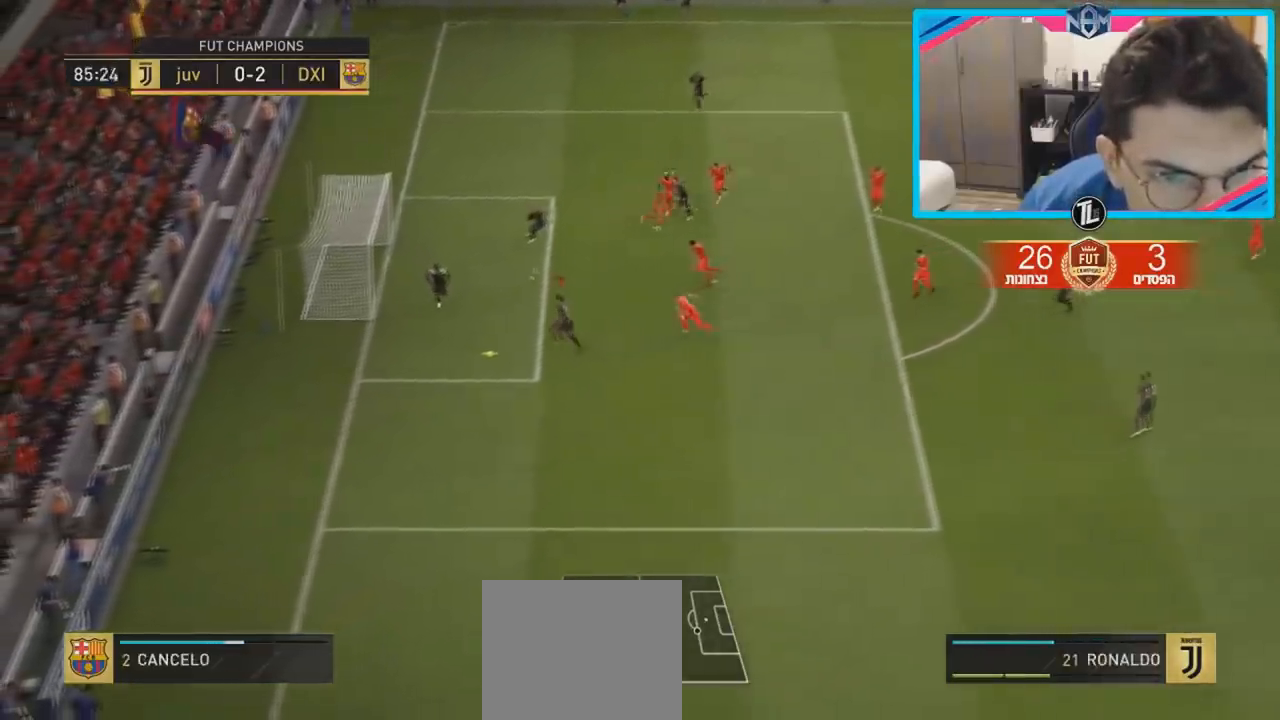
{"dt_ms": 500, "buttons": ["R2"], "left_stick": "left", "right_stick": "center", "events": []}
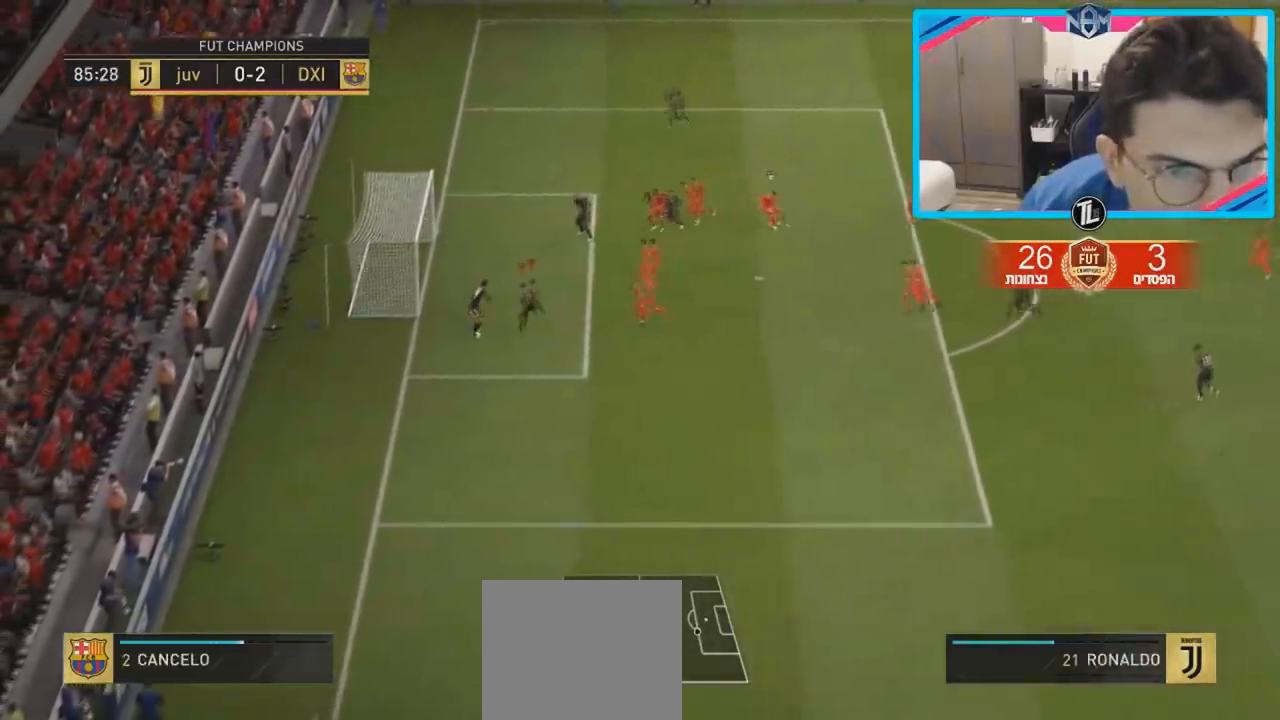
{"dt_ms": 500, "buttons": [], "left_stick": "center", "right_stick": "center", "events": [[317, "R2", "up"], [500, "left_stick", "center"]]}
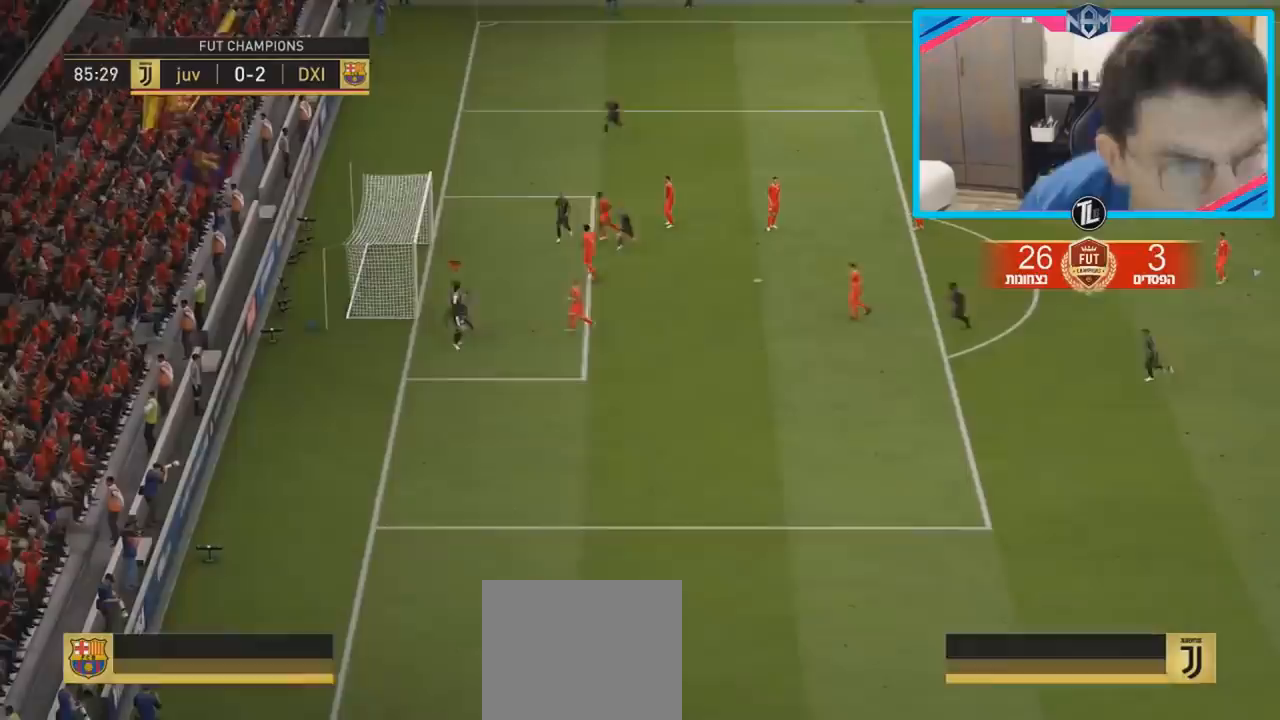
{"dt_ms": 500, "buttons": [], "left_stick": "center", "right_stick": "center", "events": [[67, "CROSS", "down"], [500, "CROSS", "up"]]}
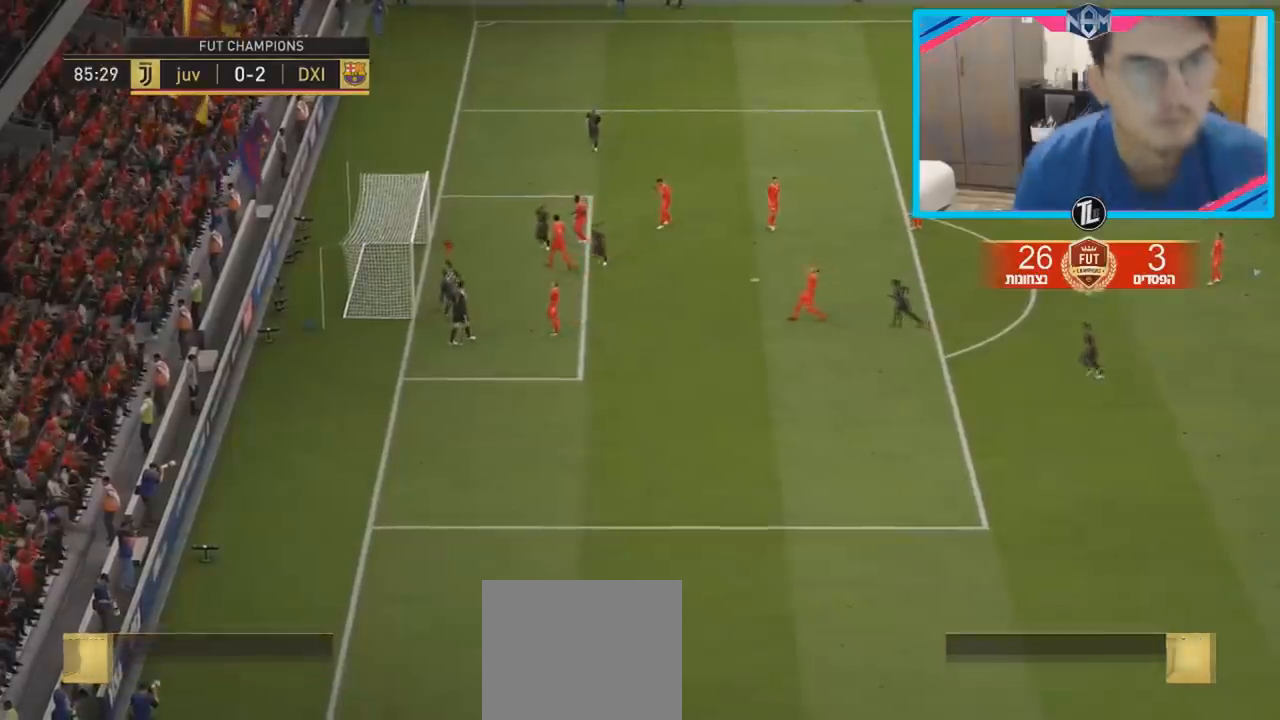
{"dt_ms": 1000, "buttons": [], "left_stick": "center", "right_stick": "center"}
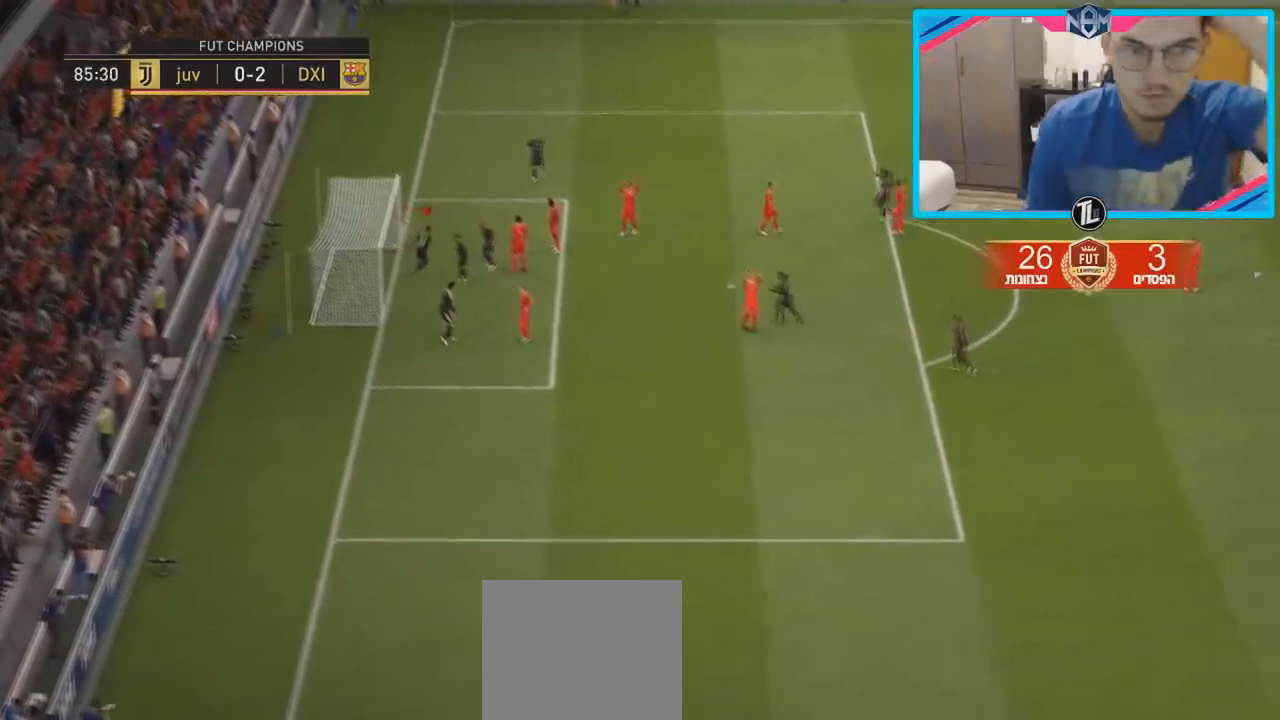
{"dt_ms": 500, "buttons": [], "left_stick": "center", "right_stick": "center", "events": [[333, "CROSS", "down"], [417, "CROSS", "up"]]}